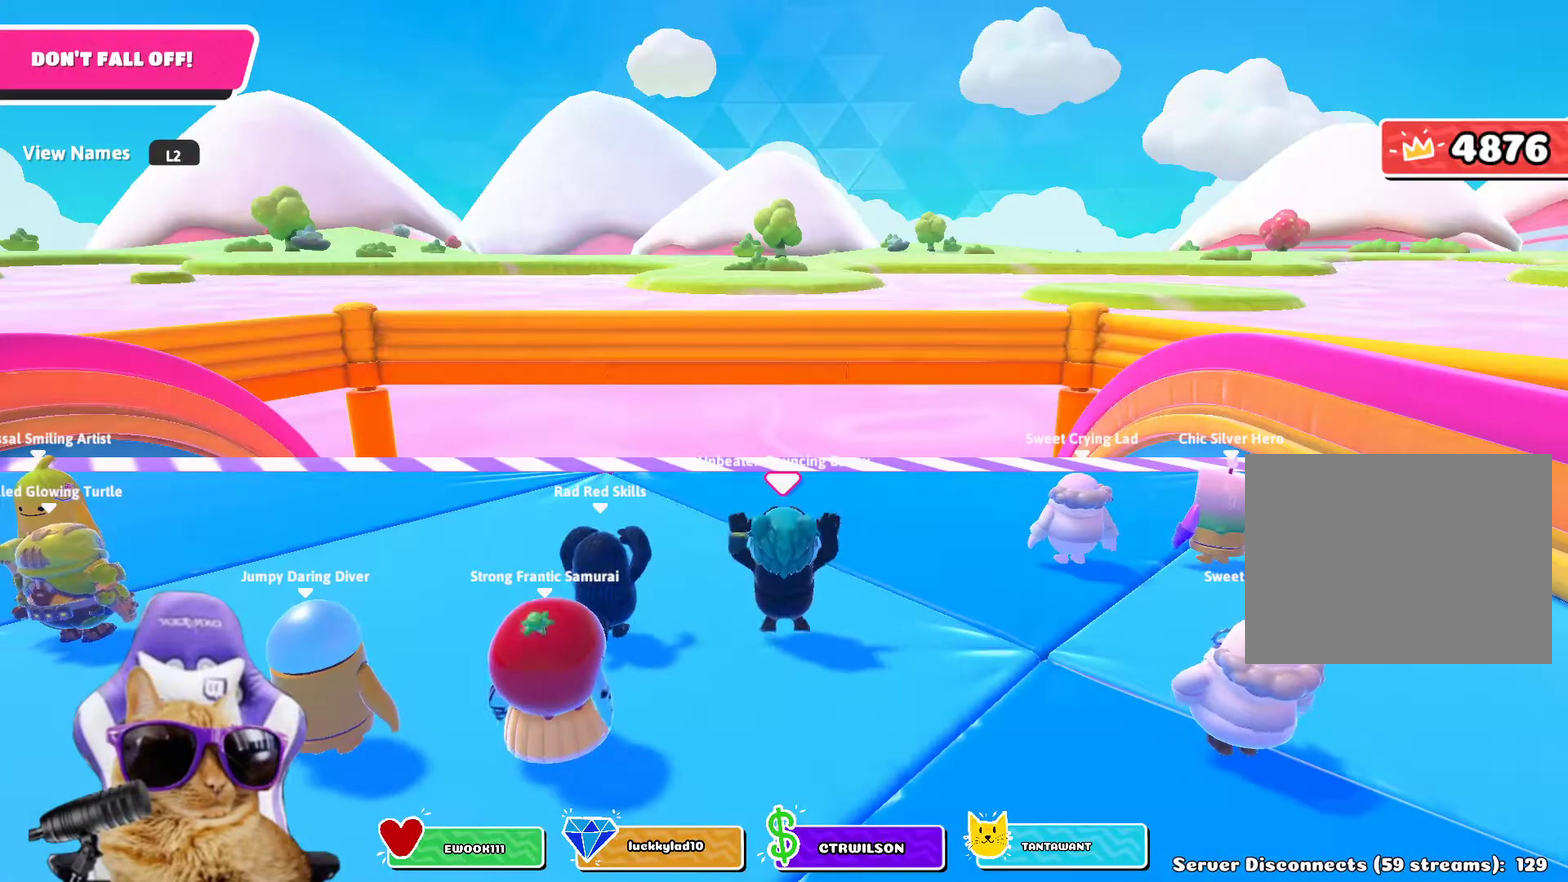
Gameplay with a controller (PlayStation layout); each line is a JSON object with the inputs held at the frame after it (dt_ms = milliseconds from this image to that frame). "events" lists button and stick changes between this image and that frame as [ms after this image, input, new state], when the widget could be followed in between. Not read: L1.
{"dt_ms": 400, "buttons": [], "left_stick": "center", "right_stick": "left", "events": [[350, "right_stick", "left"]]}
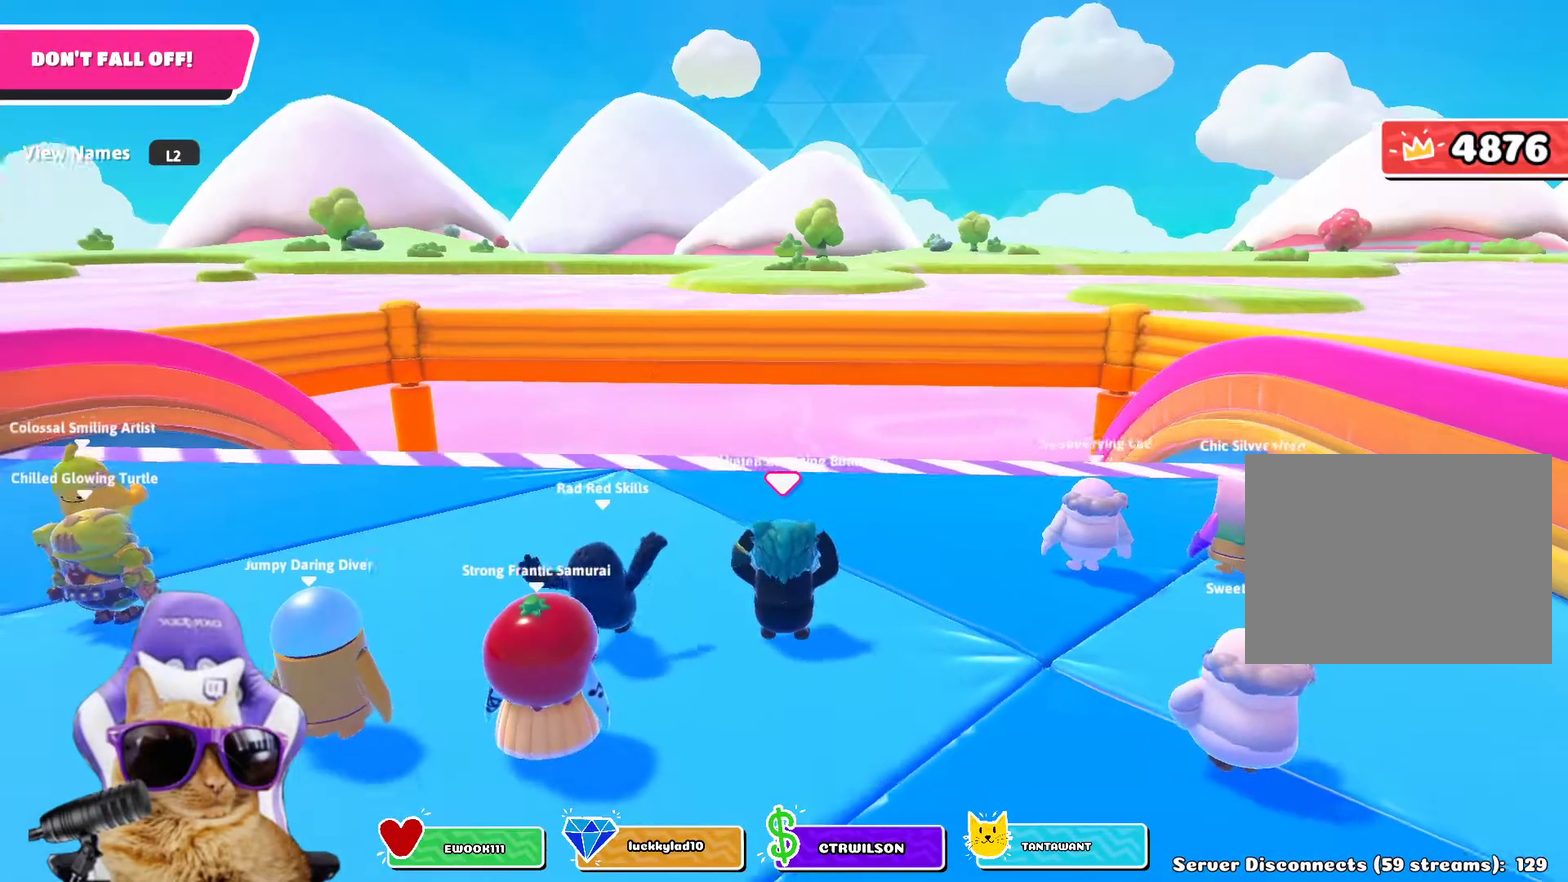
{"dt_ms": 800, "buttons": [], "left_stick": "center", "right_stick": "center", "events": [[133, "right_stick", "center"]]}
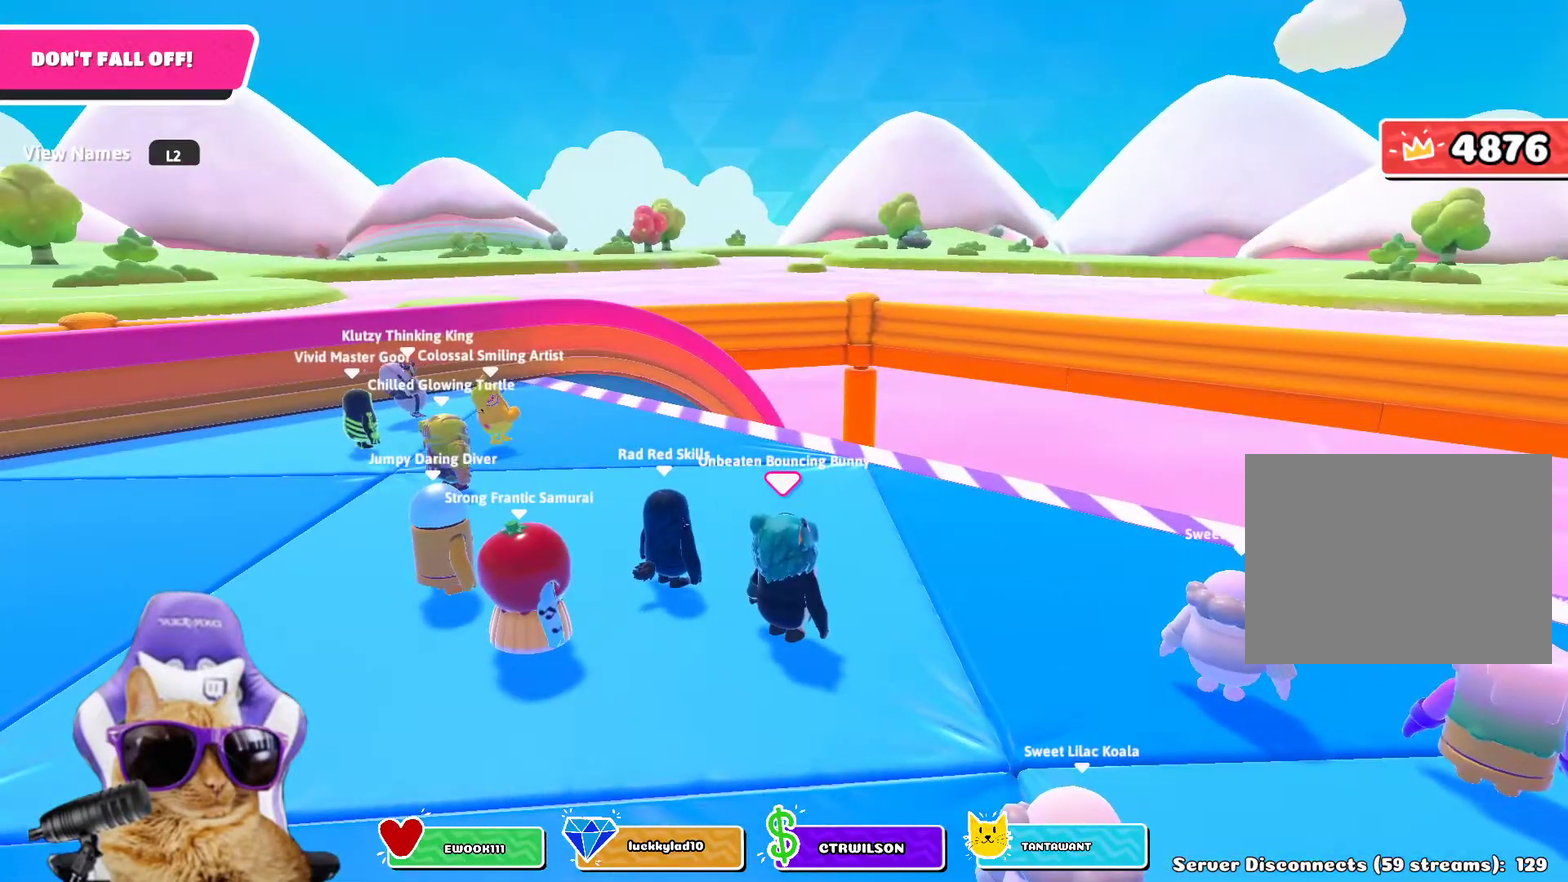
{"dt_ms": 300, "buttons": [], "left_stick": "center", "right_stick": "center", "events": [[150, "right_stick", "left"], [250, "right_stick", "center"]]}
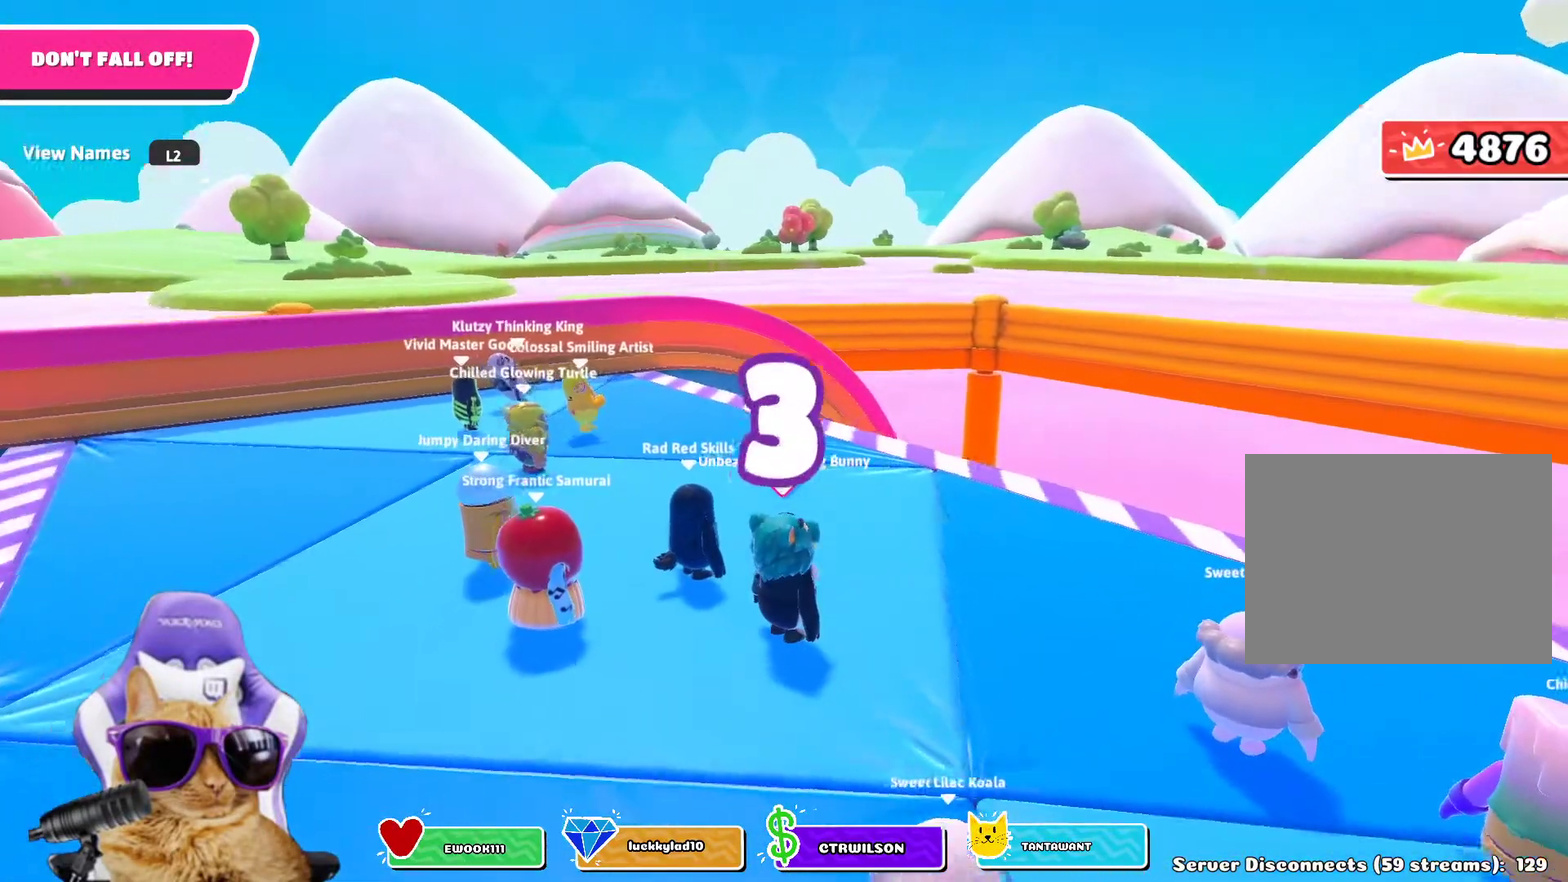
{"dt_ms": 700, "buttons": [], "left_stick": "center", "right_stick": "center", "events": [[450, "right_stick", "left"], [667, "right_stick", "center"]]}
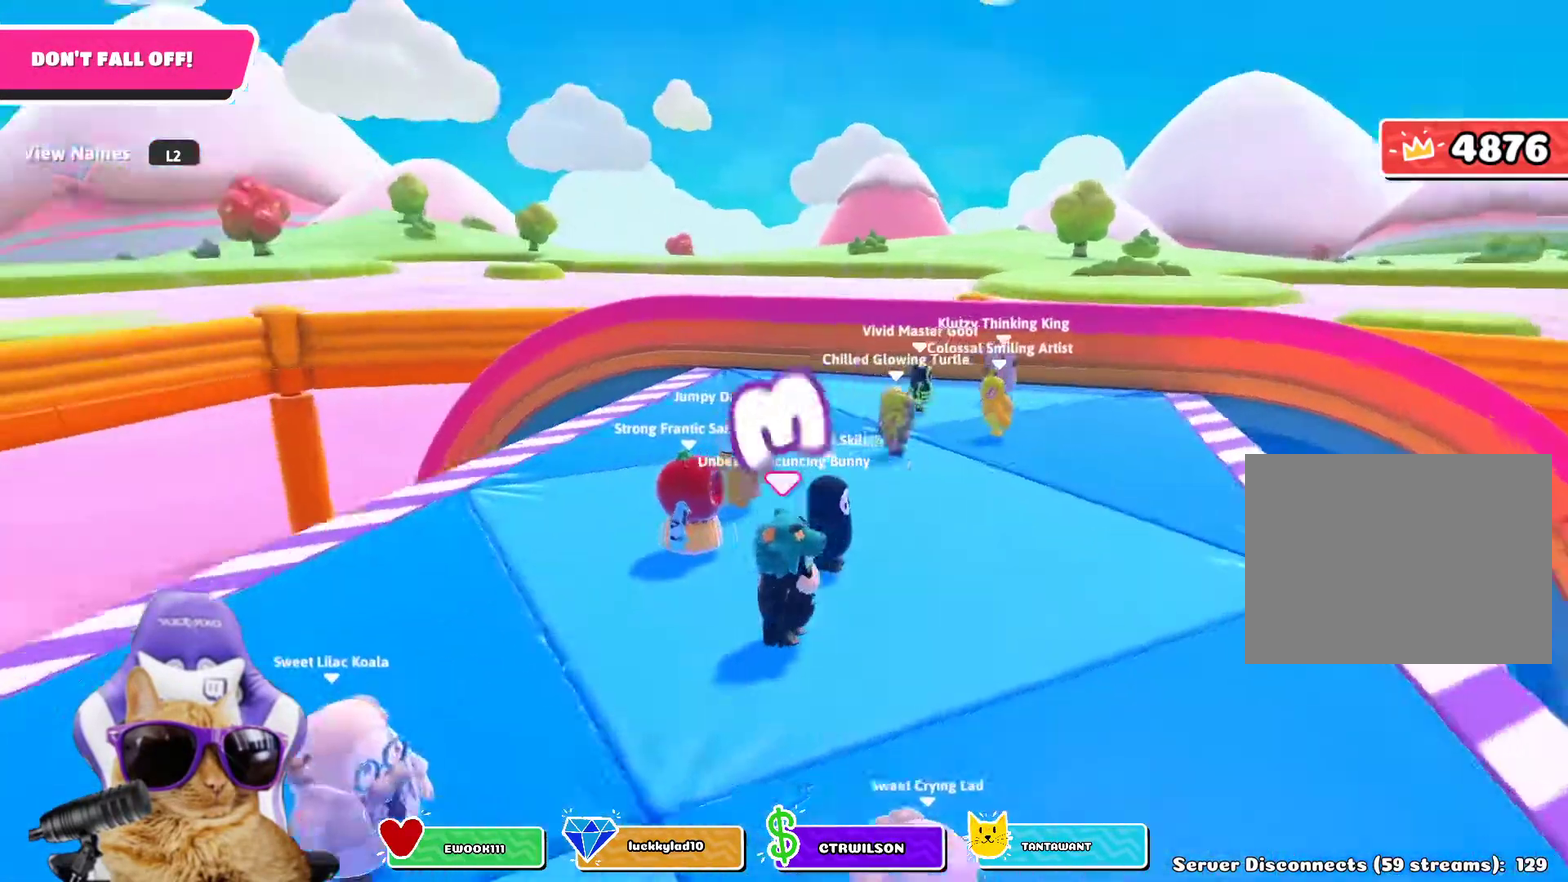
{"dt_ms": 300, "buttons": [], "left_stick": "center", "right_stick": "center"}
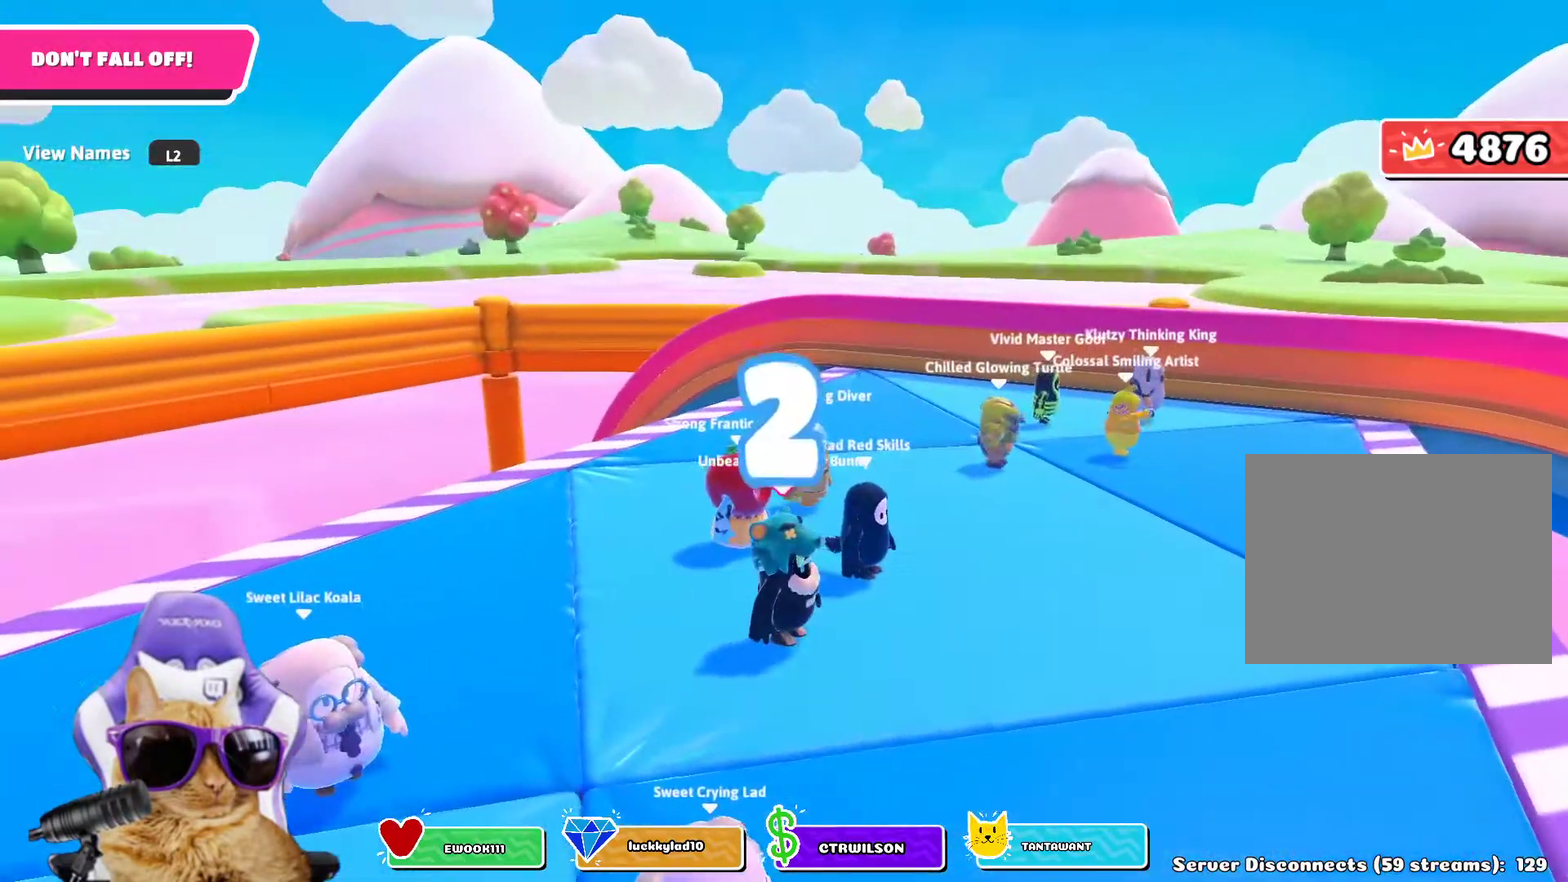
{"dt_ms": 400, "buttons": [], "left_stick": "center", "right_stick": "up-right"}
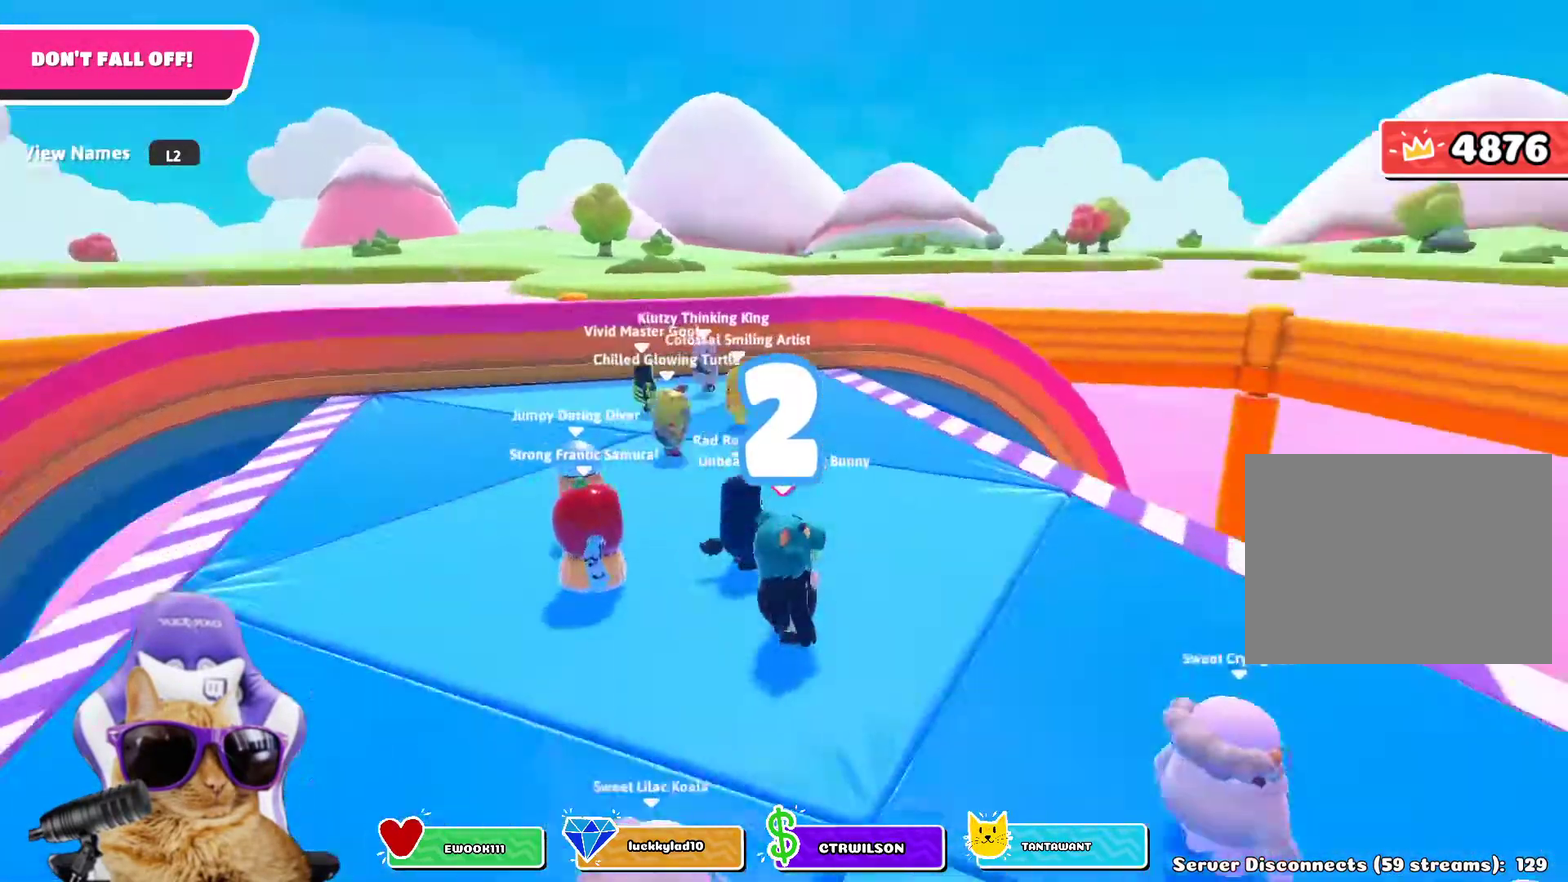
{"dt_ms": 800, "buttons": [], "left_stick": "up-left", "right_stick": "center"}
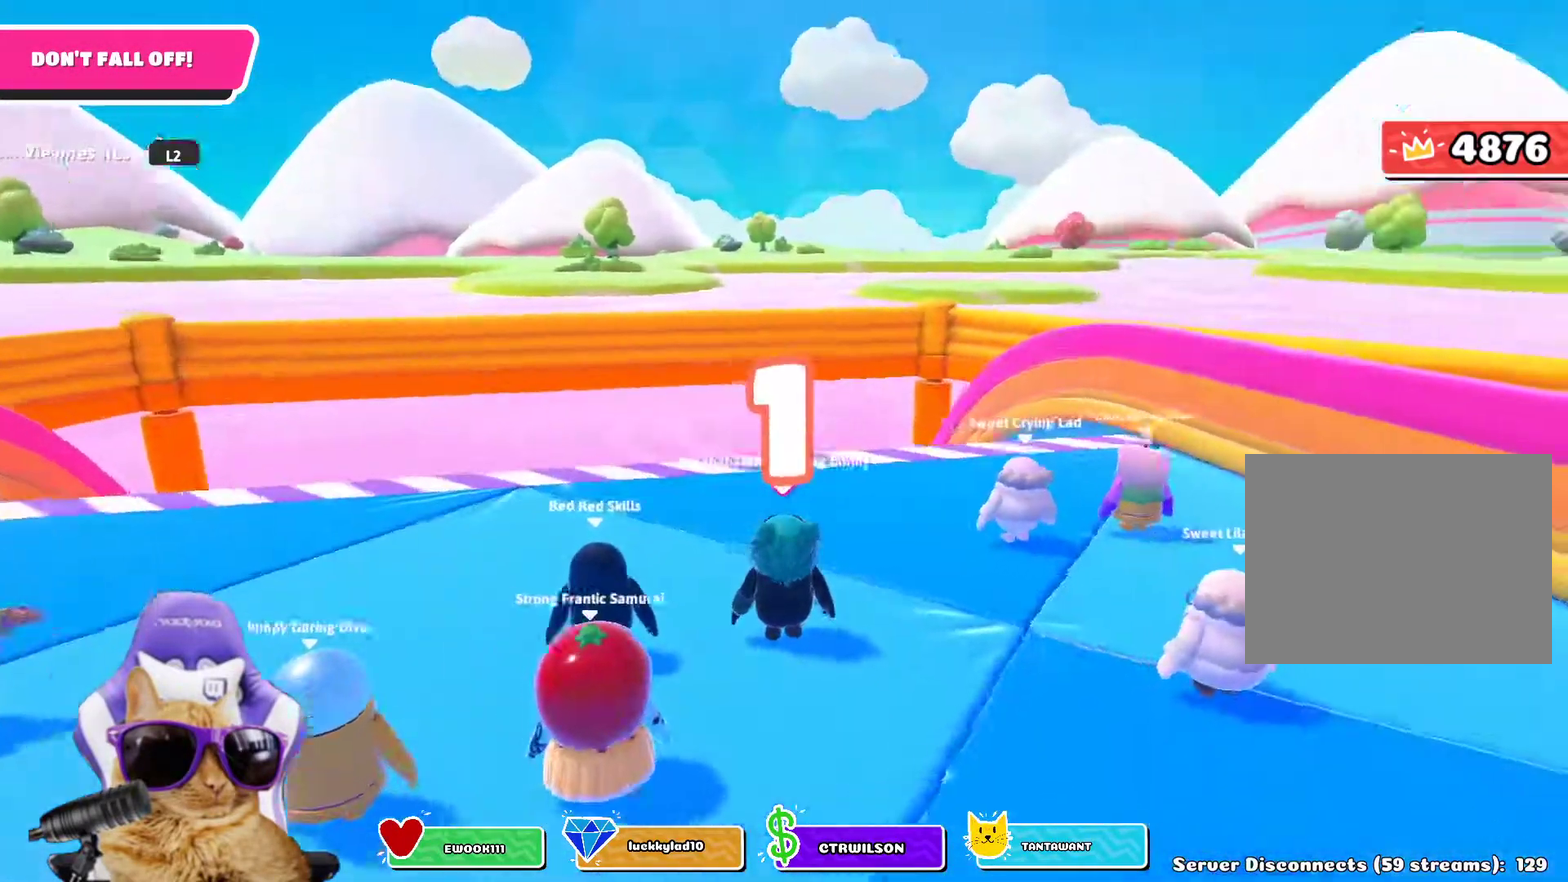
{"dt_ms": 300, "buttons": [], "left_stick": "up-left", "right_stick": "left", "events": [[250, "right_stick", "left"]]}
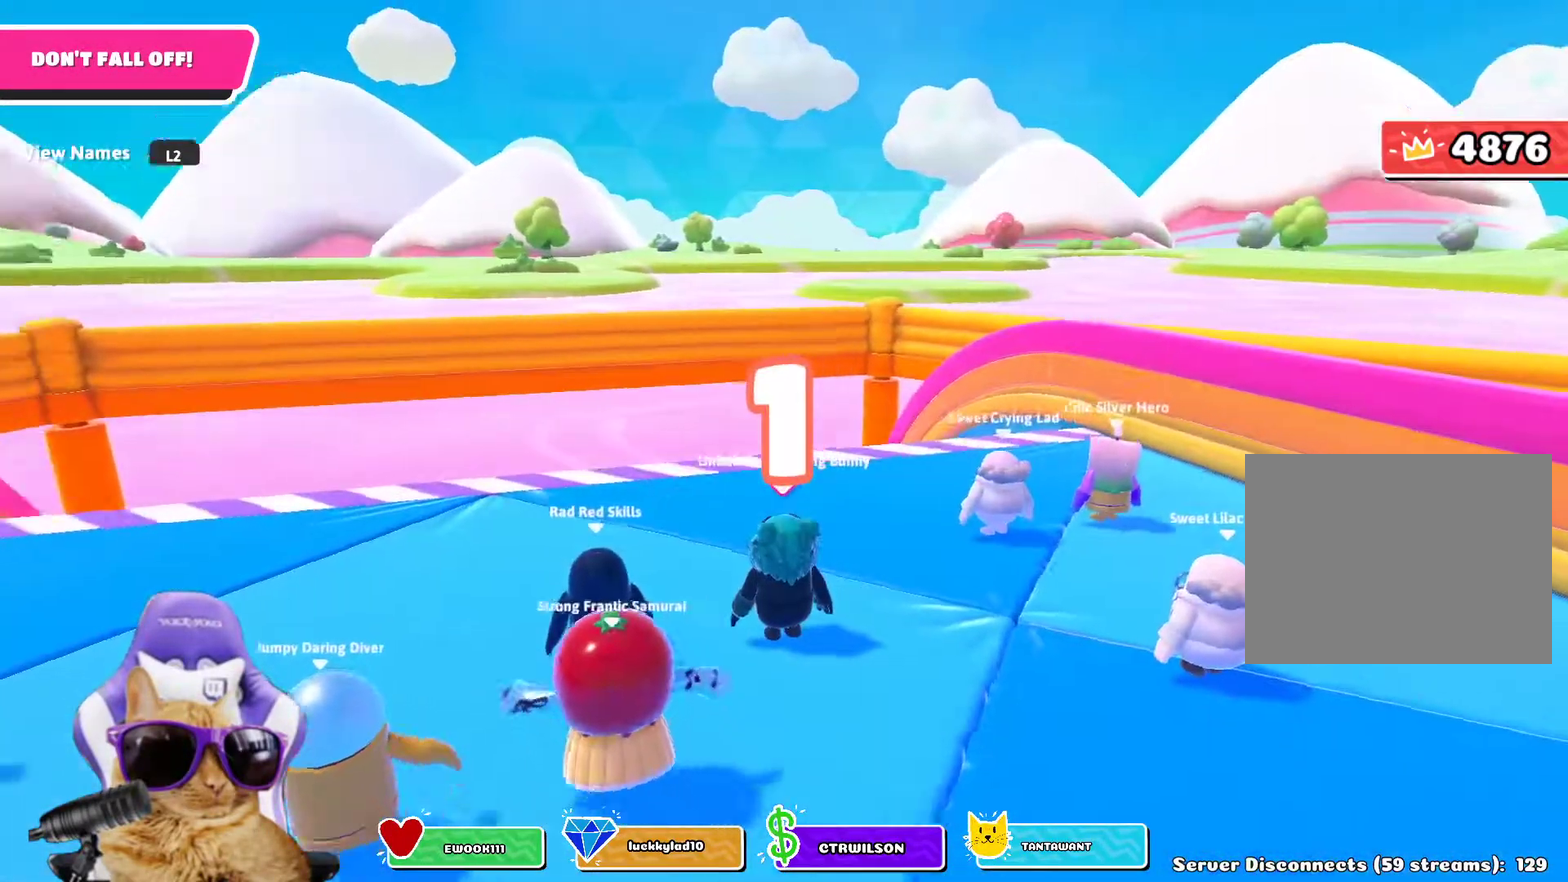
{"dt_ms": 400, "buttons": [], "left_stick": "up-left", "right_stick": "center", "events": [[100, "right_stick", "center"], [183, "left_stick", "up"], [367, "left_stick", "up-left"]]}
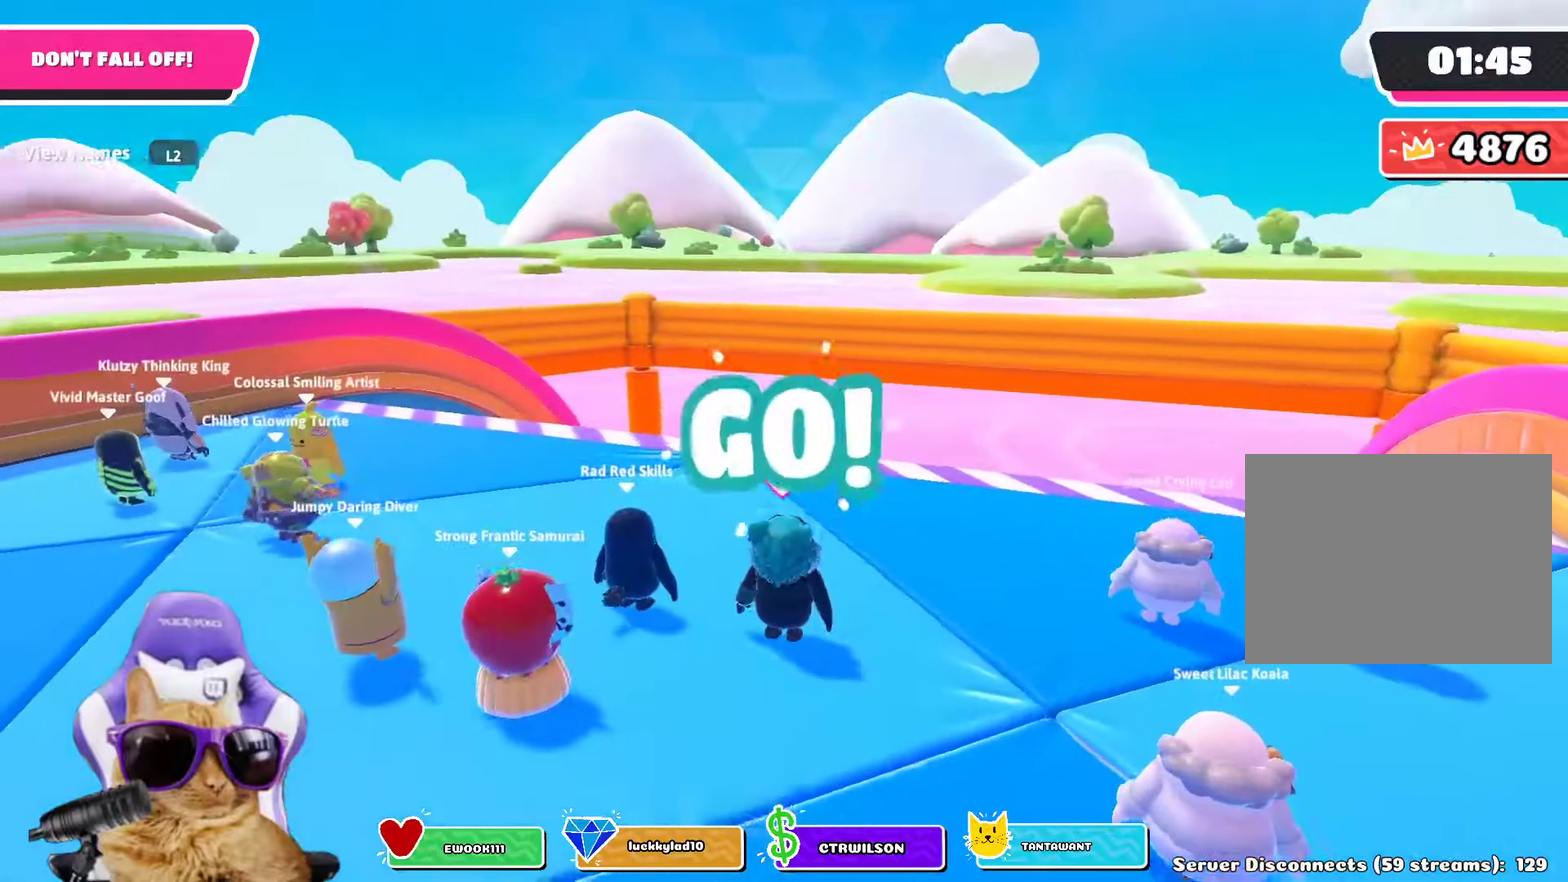
{"dt_ms": 800, "buttons": [], "left_stick": "up-left", "right_stick": "center"}
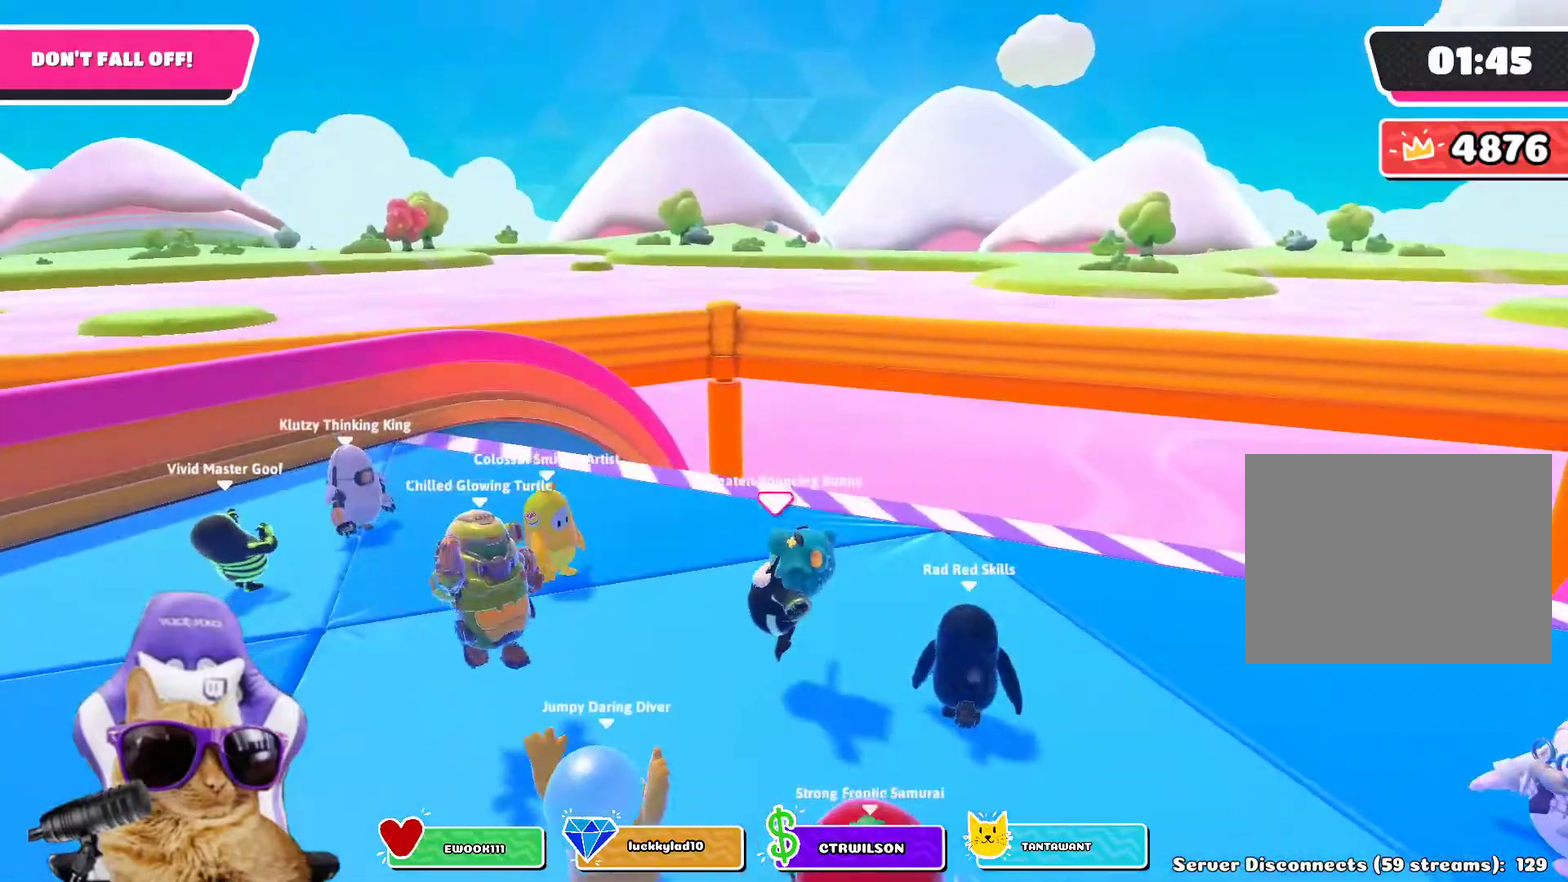
{"dt_ms": 300, "buttons": [], "left_stick": "center", "right_stick": "right"}
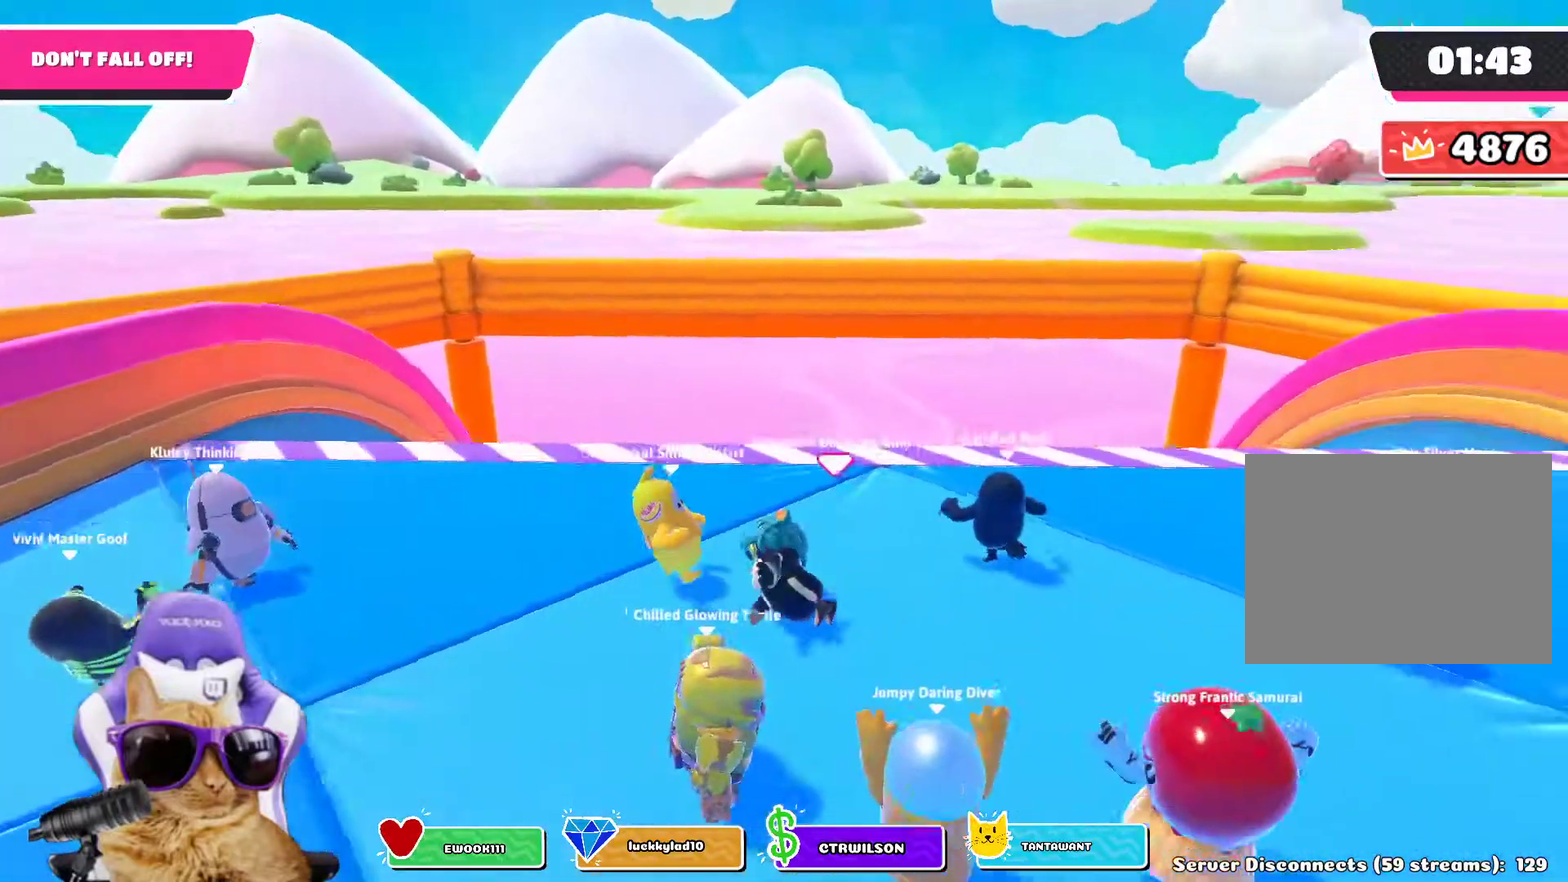
{"dt_ms": 400, "buttons": [], "left_stick": "right", "right_stick": "down"}
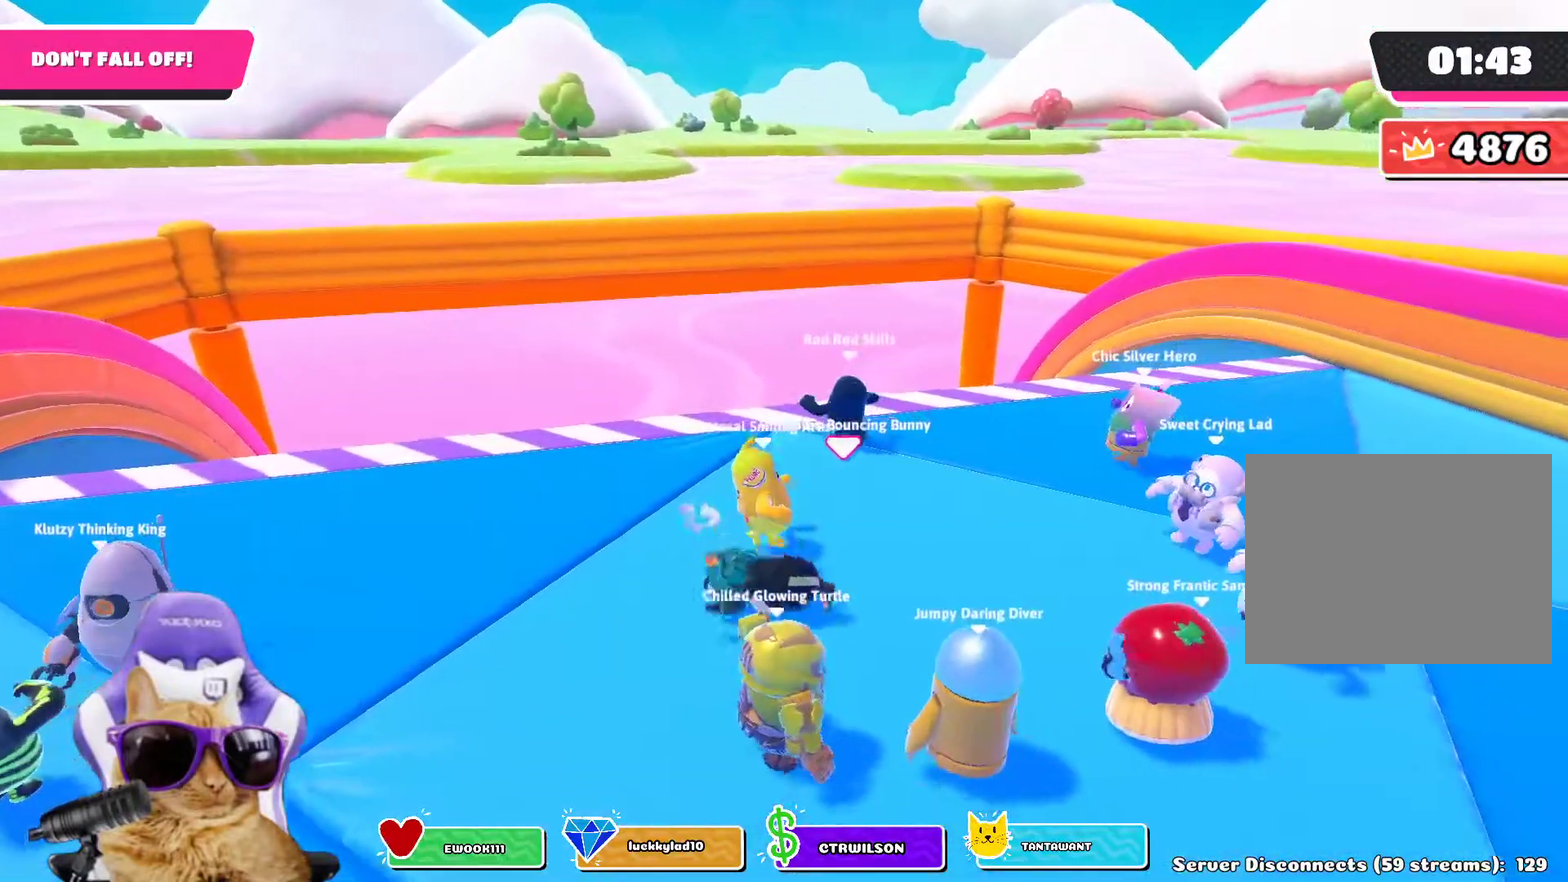
{"dt_ms": 800, "buttons": [], "left_stick": "center", "right_stick": "center", "events": [[83, "left_stick", "up-right"], [117, "right_stick", "center"], [733, "left_stick", "center"]]}